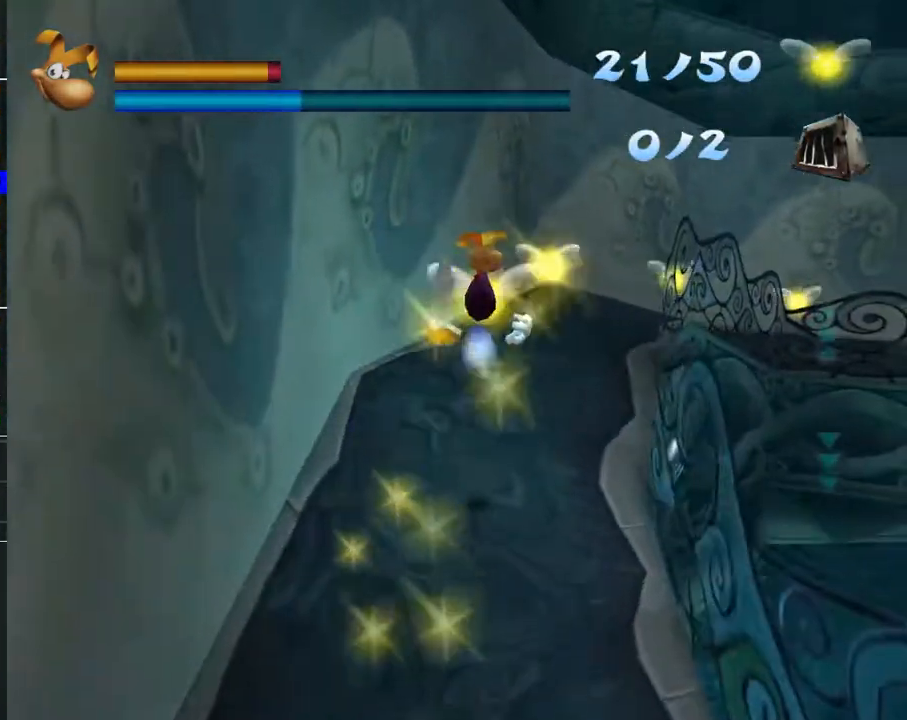
Gameplay with a controller (Xbox layout); each line is a JSON object with the inputs held at the frame after it. "events" lists button and stick changes between this image and that frame as [ms after this image, input, new state], when the widget could be followed in between.
{"buttons": [], "left_stick": "up", "right_stick": "center", "events": [[217, "R2", "down"], [350, "R2", "up"]]}
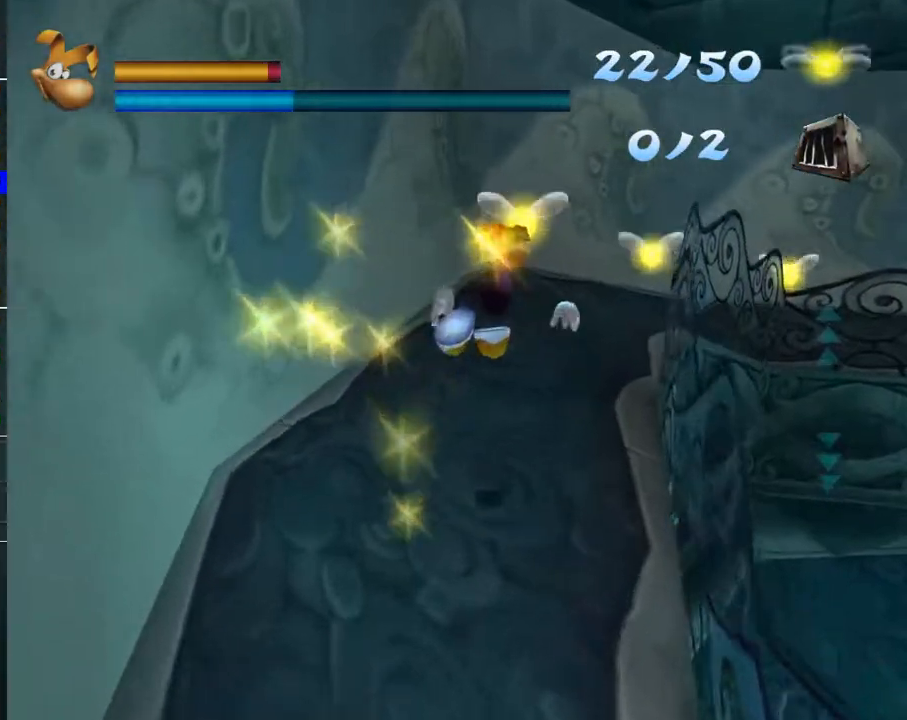
{"buttons": [], "left_stick": "up", "right_stick": "center", "events": [[50, "right_stick", "right"], [150, "right_stick", "center"]]}
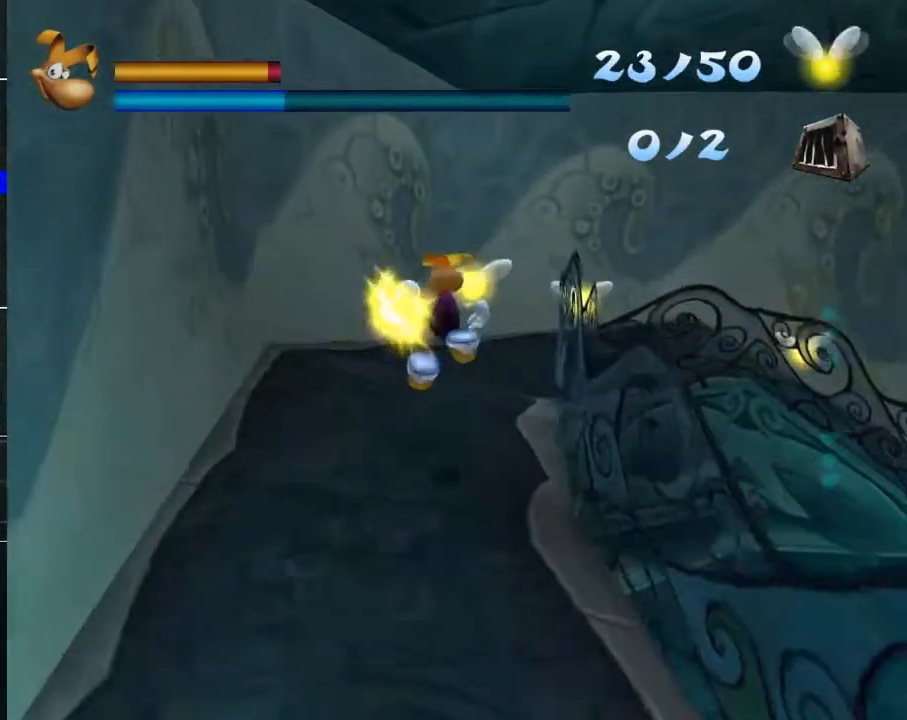
{"buttons": [], "left_stick": "up", "right_stick": "down-right", "events": [[50, "R2", "down"], [183, "R2", "up"], [383, "right_stick", "down-right"]]}
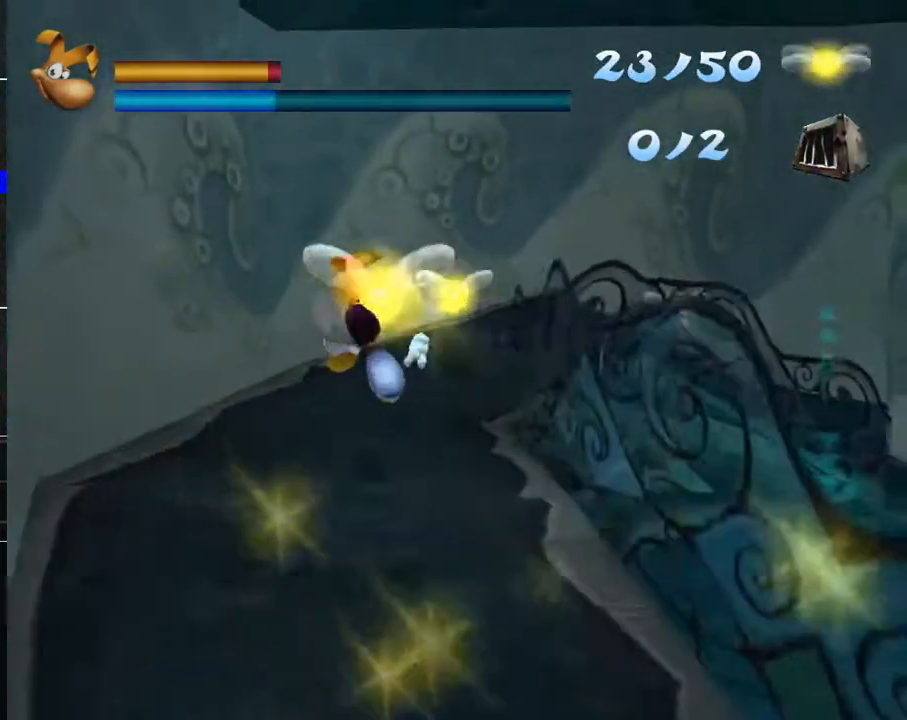
{"buttons": [], "left_stick": "up", "right_stick": "center", "events": [[17, "right_stick", "center"], [183, "right_stick", "down-right"], [367, "right_stick", "center"]]}
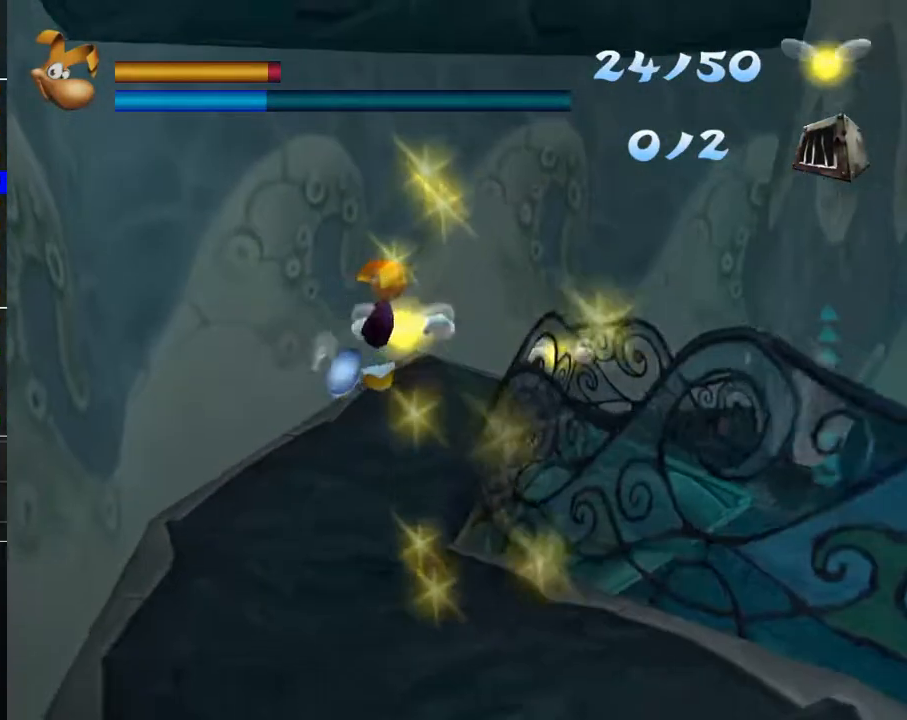
{"buttons": [], "left_stick": "up", "right_stick": "down-right", "events": [[283, "right_stick", "down-right"], [333, "R2", "down"], [483, "R2", "up"]]}
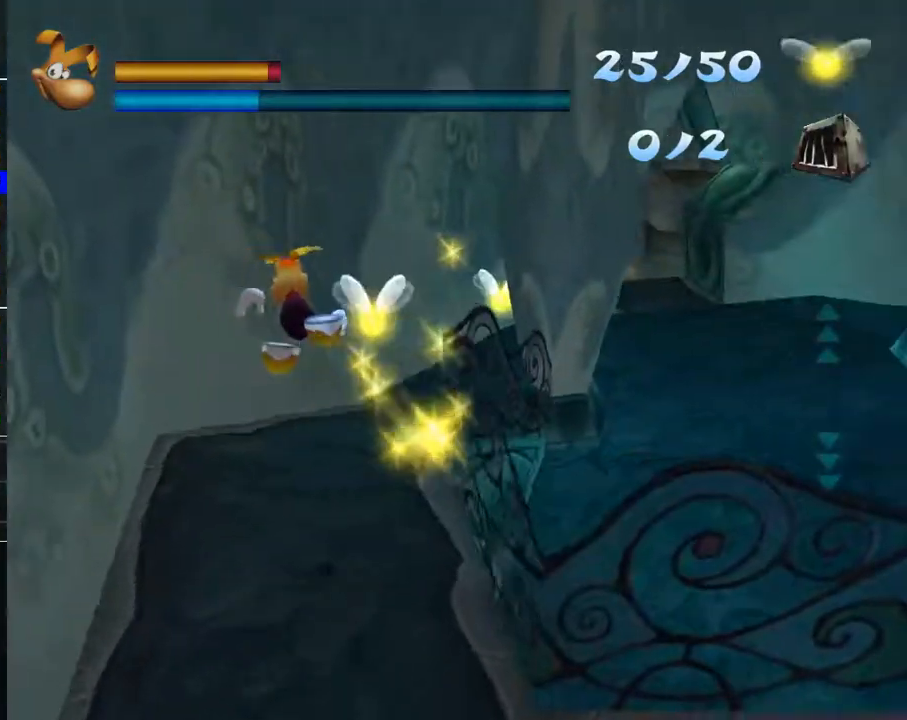
{"buttons": ["R2"], "left_stick": "up", "right_stick": "center", "events": [[133, "right_stick", "center"], [267, "R2", "down"]]}
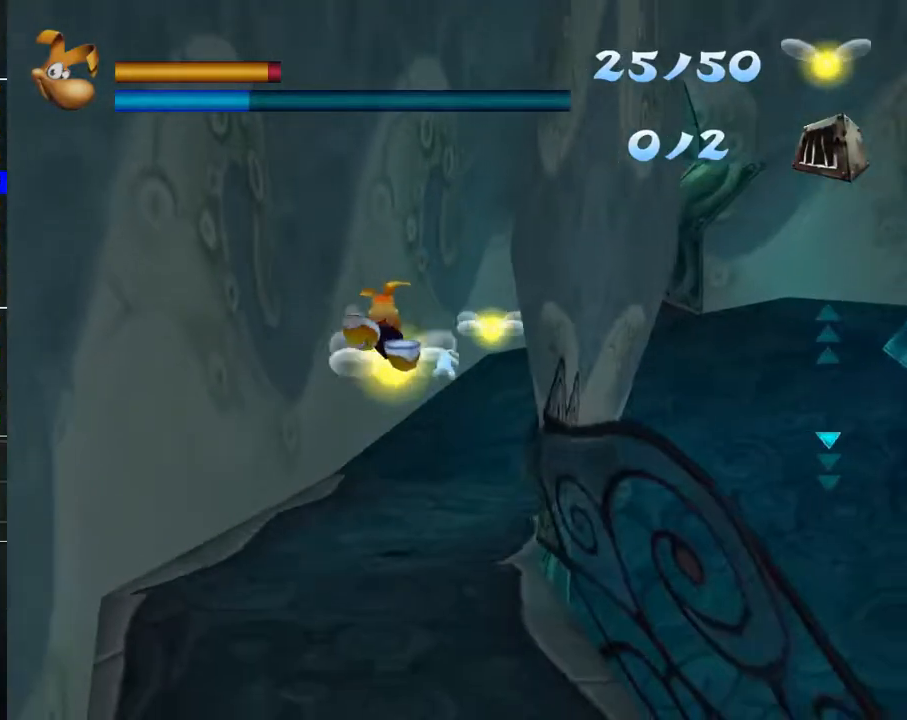
{"buttons": [], "left_stick": "up", "right_stick": "down-right", "events": [[33, "R2", "up"], [117, "right_stick", "down-right"]]}
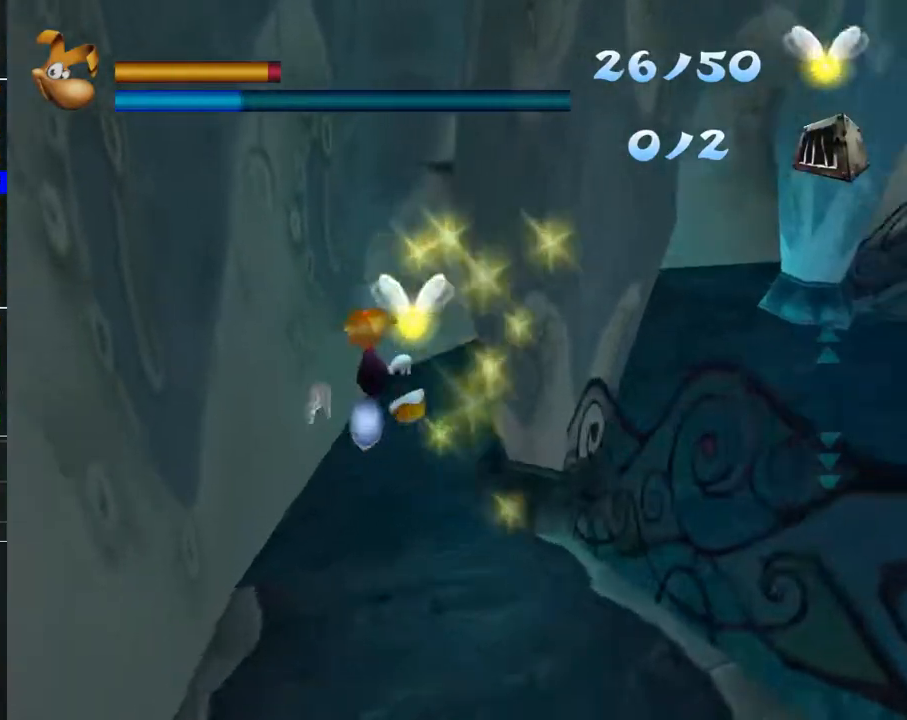
{"buttons": [], "left_stick": "up", "right_stick": "center", "events": [[267, "R2", "down"], [333, "right_stick", "center"], [350, "R2", "up"]]}
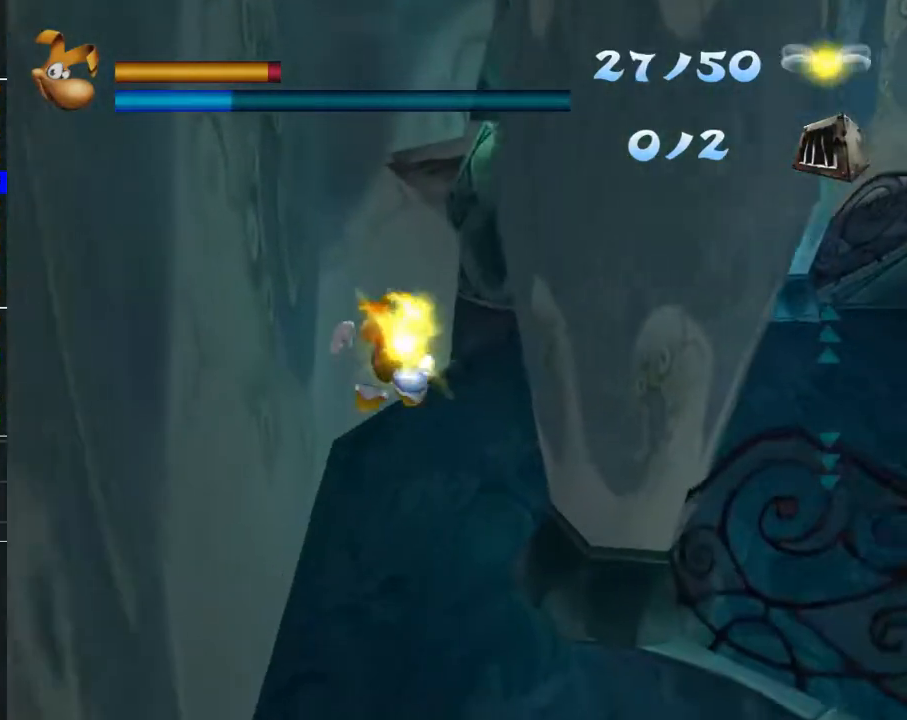
{"buttons": [], "left_stick": "up-right", "right_stick": "right", "events": [[33, "R2", "down"], [67, "right_stick", "right"], [83, "left_stick", "up-right"], [467, "R2", "up"]]}
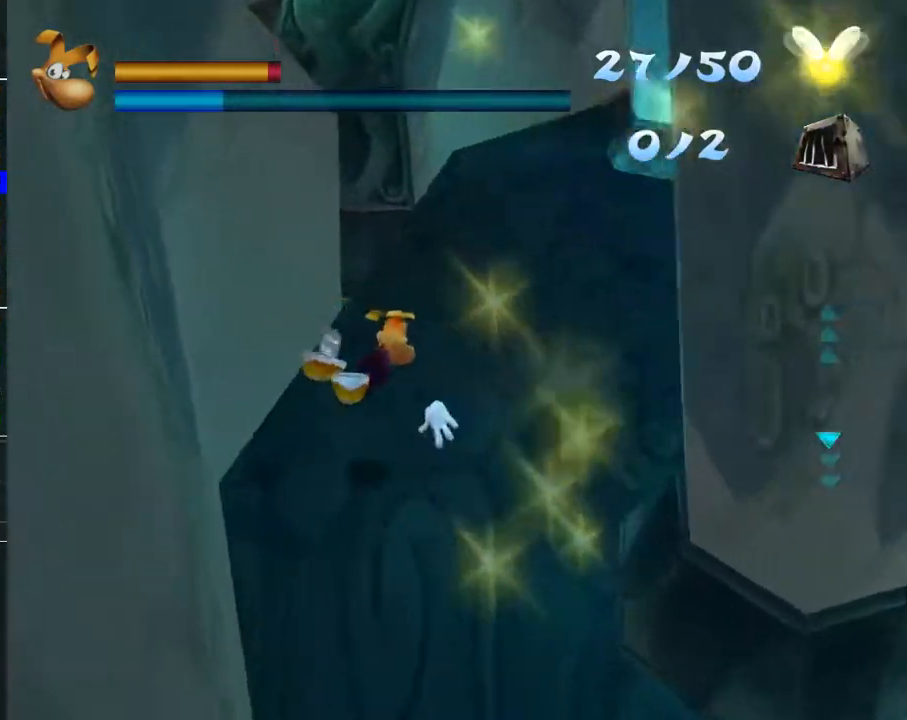
{"buttons": [], "left_stick": "right", "right_stick": "center", "events": [[150, "right_stick", "up-right"], [367, "right_stick", "right"], [433, "left_stick", "right"], [467, "right_stick", "center"]]}
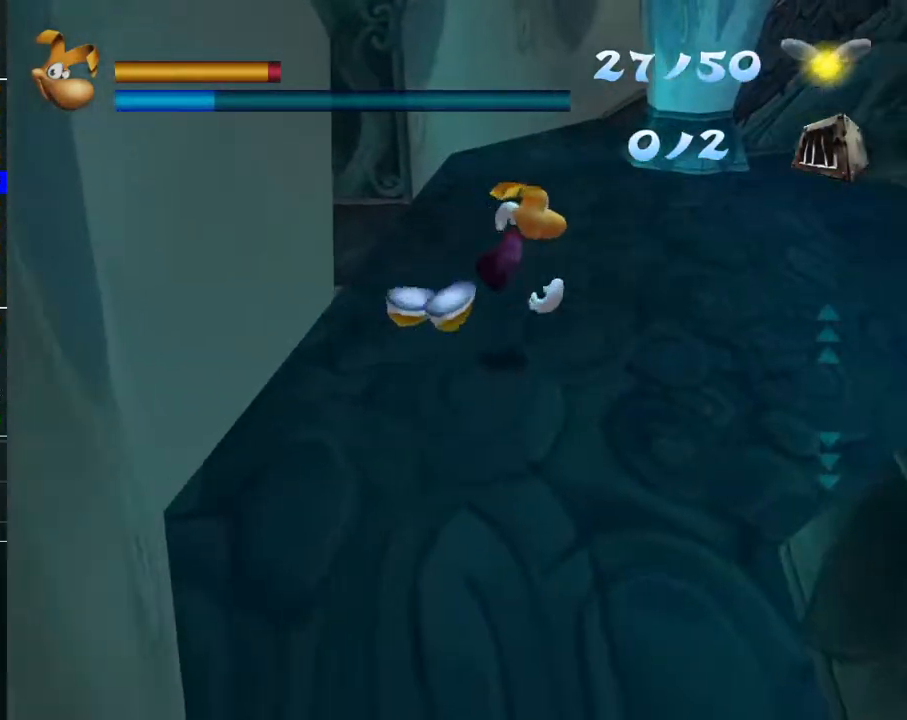
{"buttons": [], "left_stick": "up-right", "right_stick": "right", "events": [[250, "right_stick", "right"], [283, "left_stick", "up-right"]]}
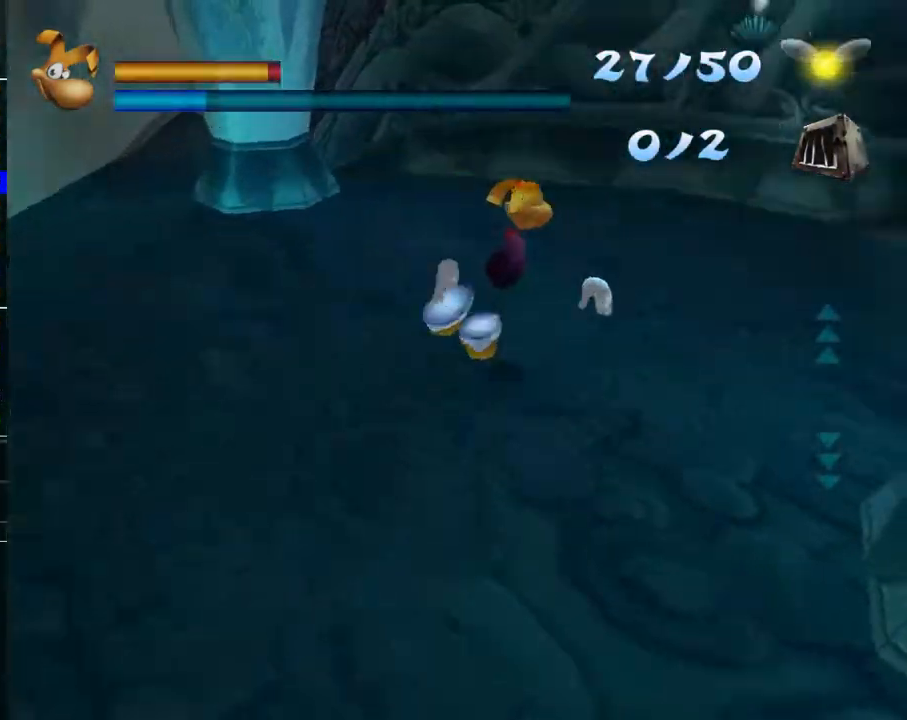
{"buttons": [], "left_stick": "up-right", "right_stick": "center", "events": [[50, "right_stick", "center"]]}
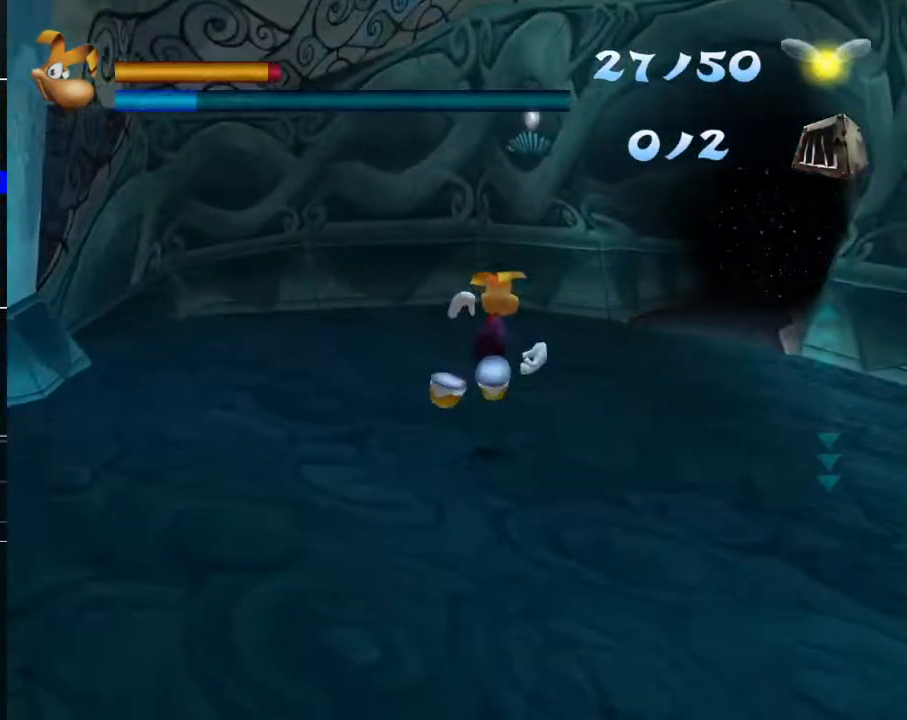
{"buttons": [], "left_stick": "up-right", "right_stick": "center", "events": []}
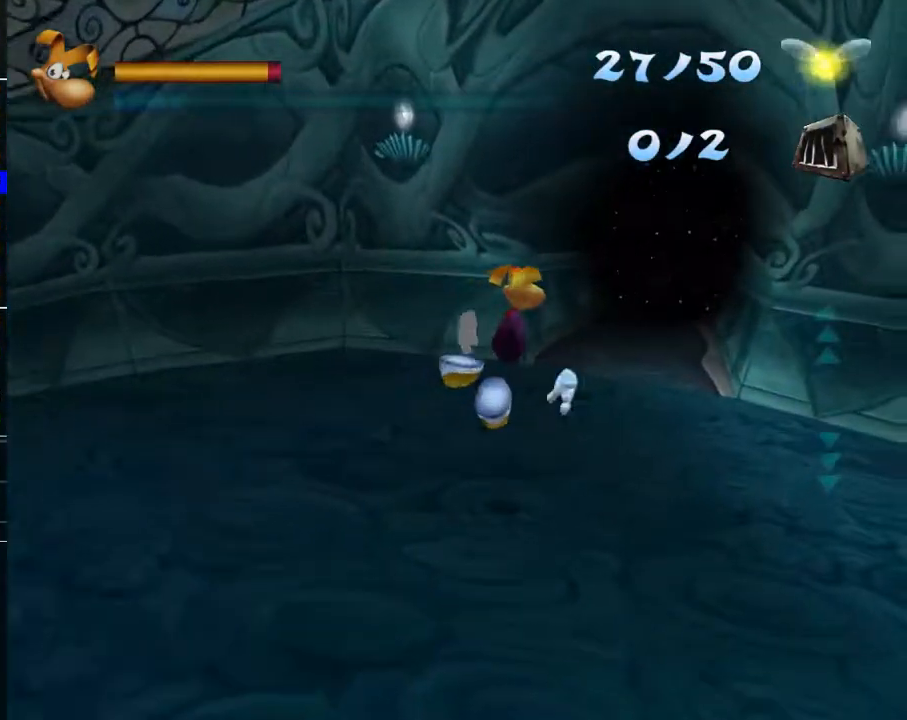
{"buttons": [], "left_stick": "up-right", "right_stick": "center", "events": []}
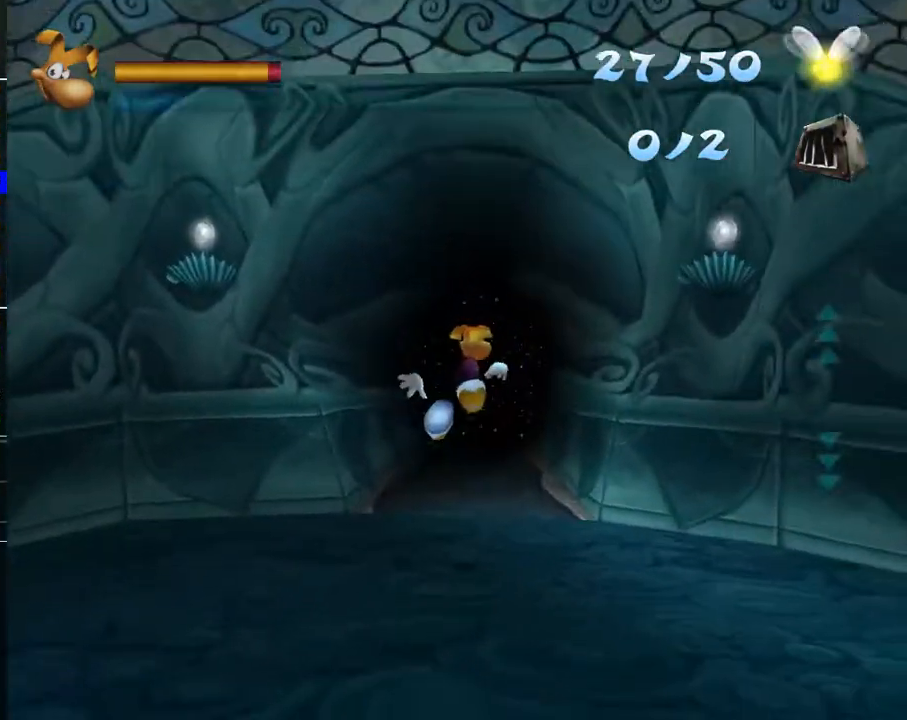
{"buttons": ["R2"], "left_stick": "up", "right_stick": "center", "events": [[50, "R2", "down"], [67, "left_stick", "up"]]}
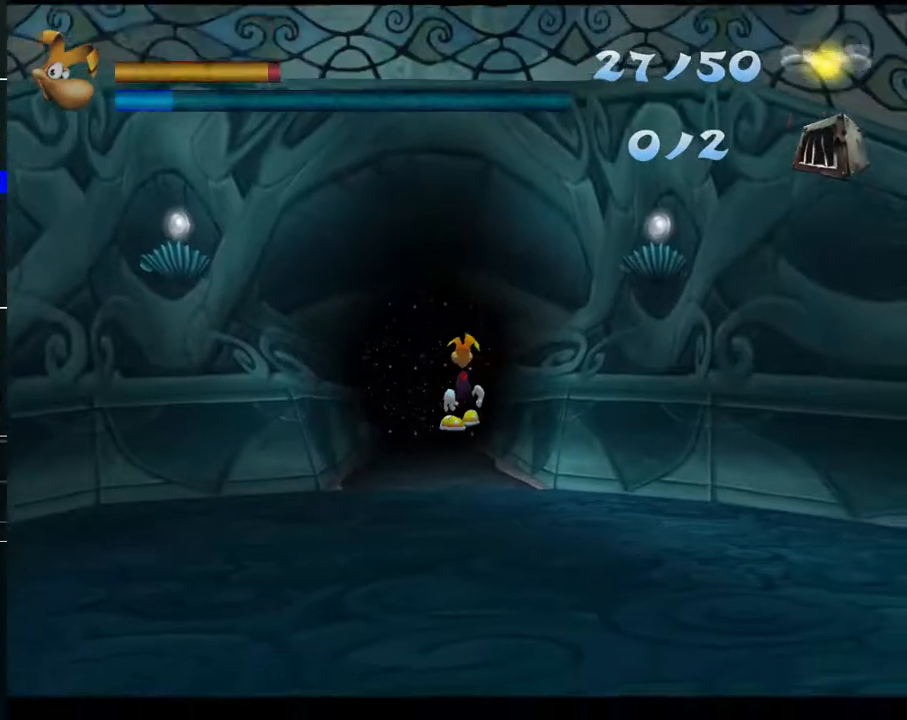
{"buttons": [], "left_stick": "center", "right_stick": "center", "events": [[300, "R2", "up"], [367, "left_stick", "center"]]}
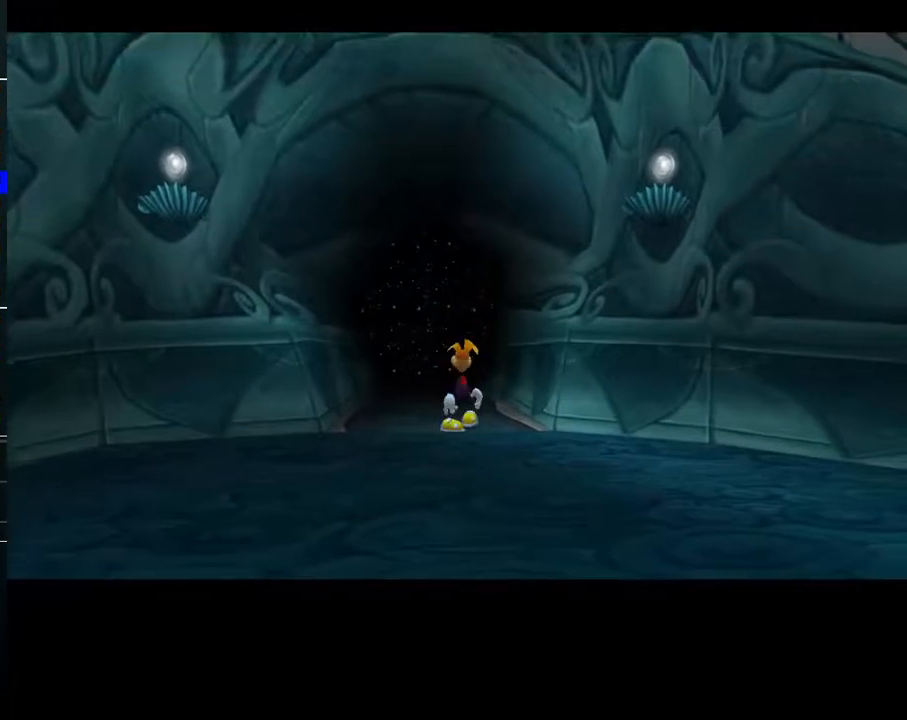
{"buttons": [], "left_stick": "center", "right_stick": "center", "events": []}
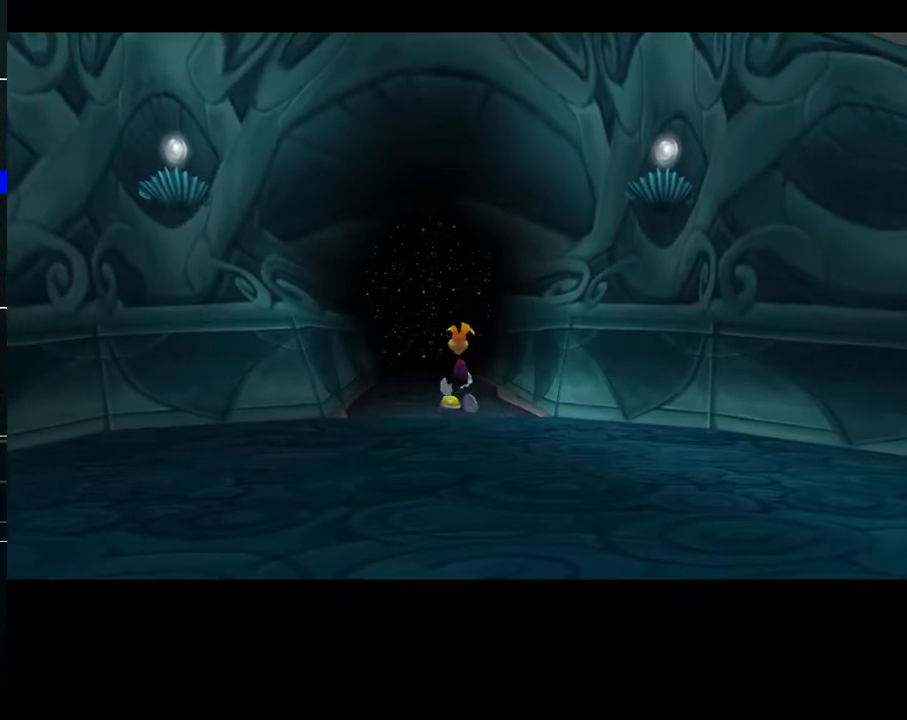
{"buttons": [], "left_stick": "center", "right_stick": "center", "events": []}
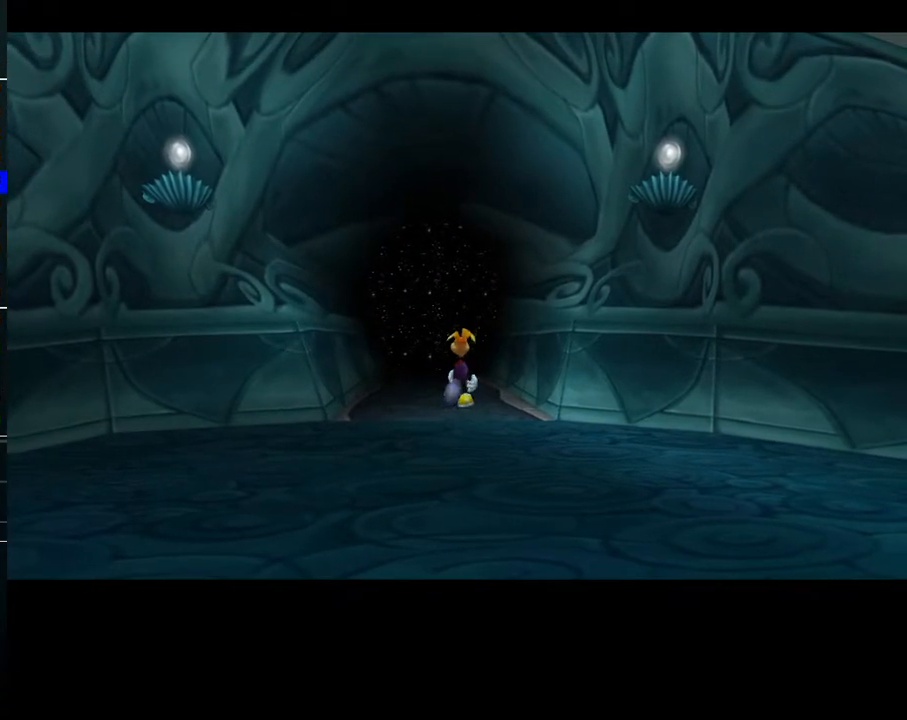
{"buttons": [], "left_stick": "center", "right_stick": "center", "events": []}
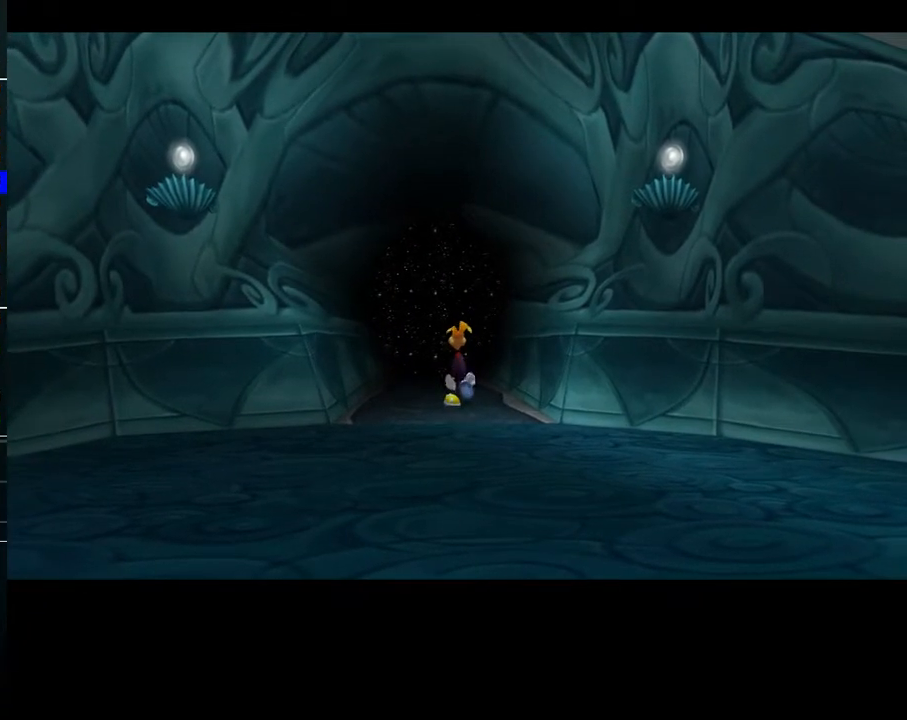
{"buttons": [], "left_stick": "center", "right_stick": "center", "events": []}
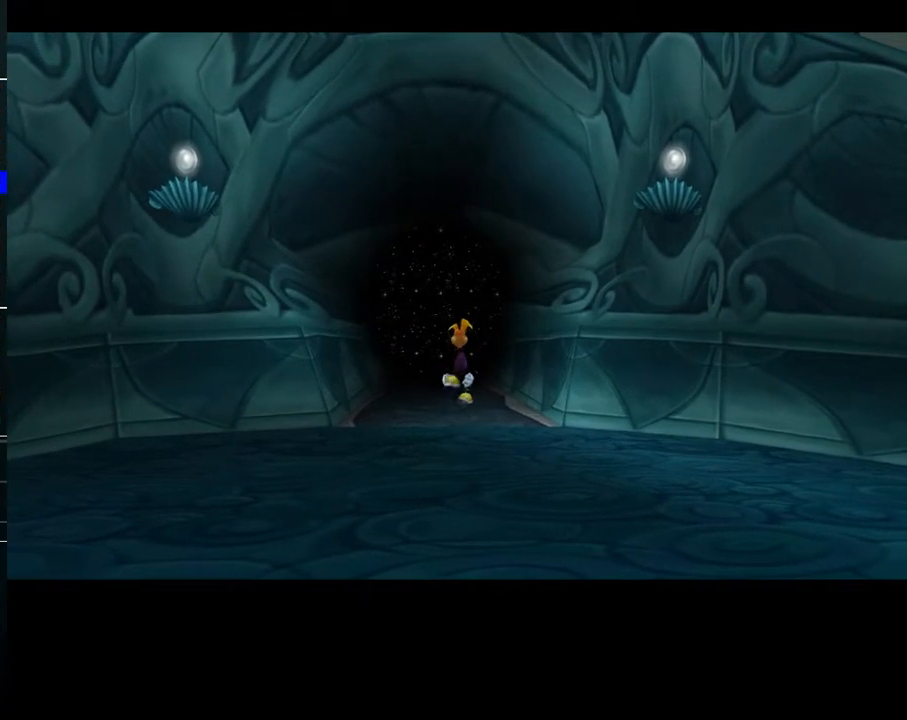
{"buttons": [], "left_stick": "center", "right_stick": "center", "events": []}
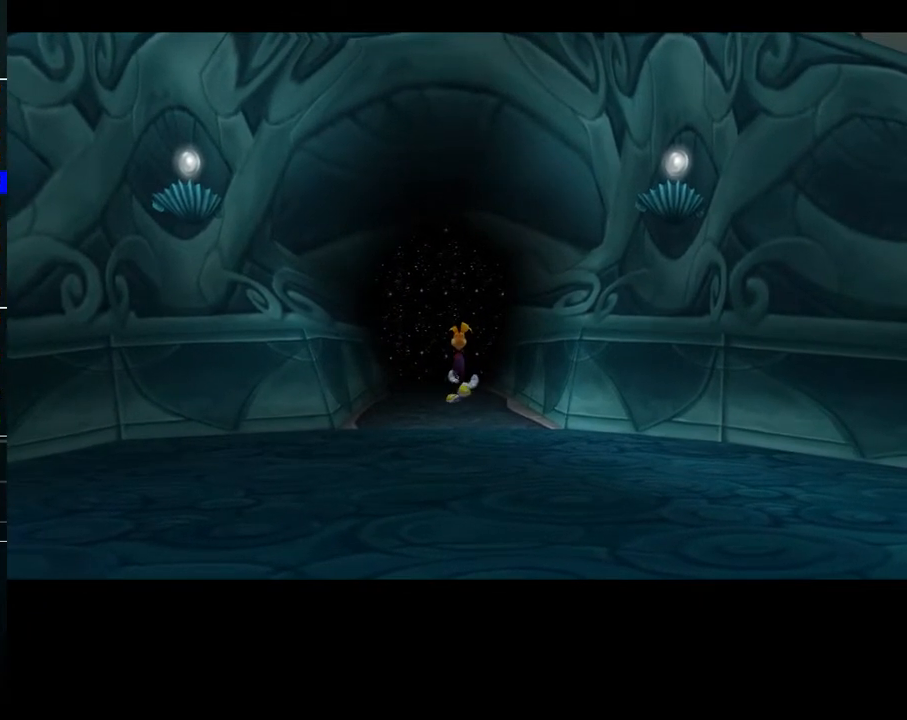
{"buttons": [], "left_stick": "center", "right_stick": "center", "events": []}
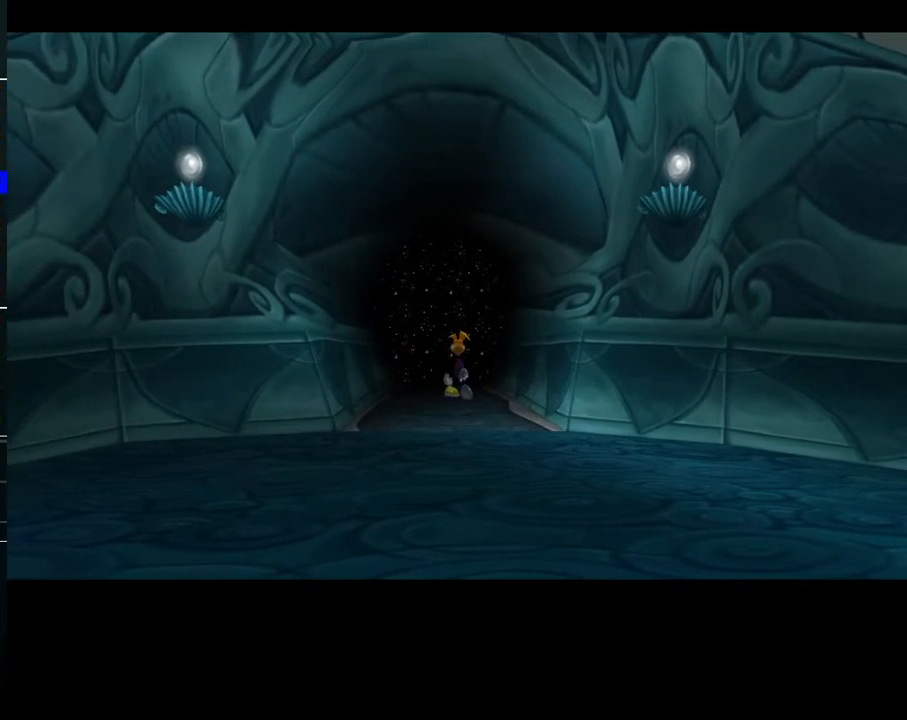
{"buttons": [], "left_stick": "center", "right_stick": "center", "events": []}
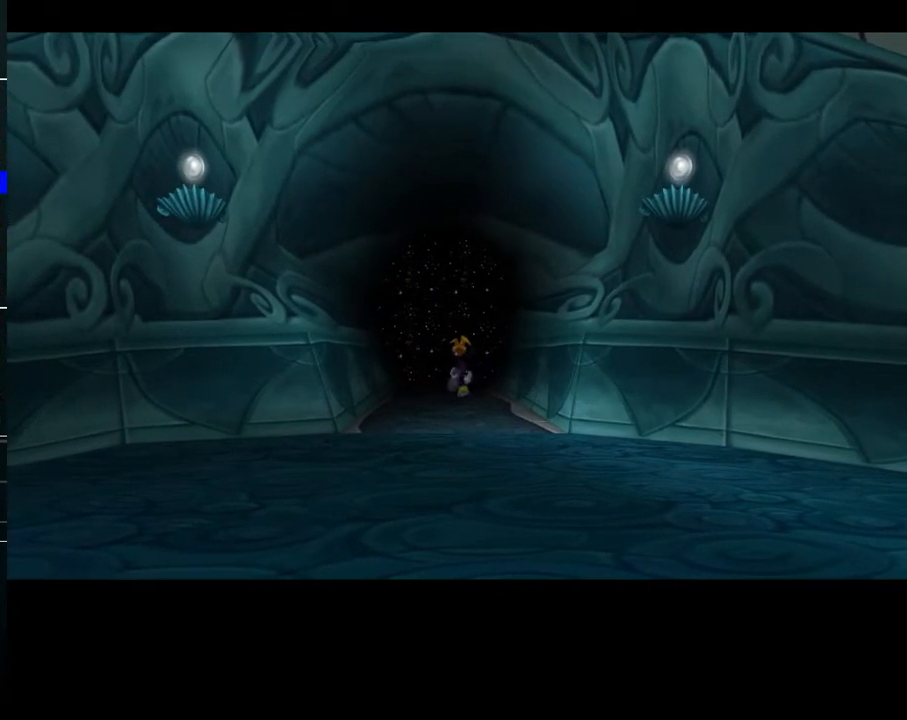
{"buttons": [], "left_stick": "up", "right_stick": "center", "events": [[250, "left_stick", "up"]]}
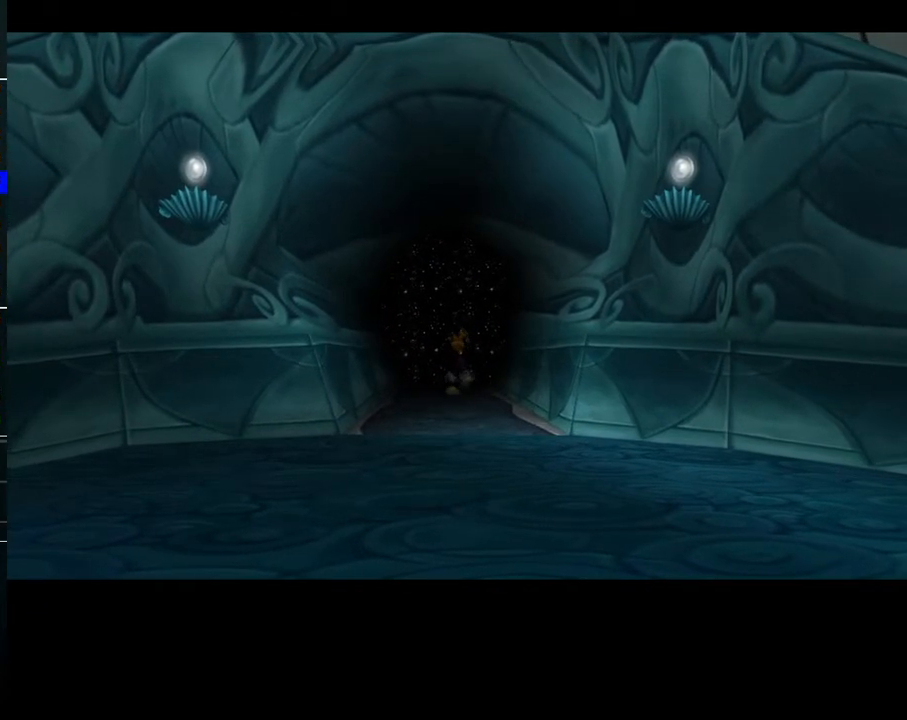
{"buttons": [], "left_stick": "up", "right_stick": "center", "events": []}
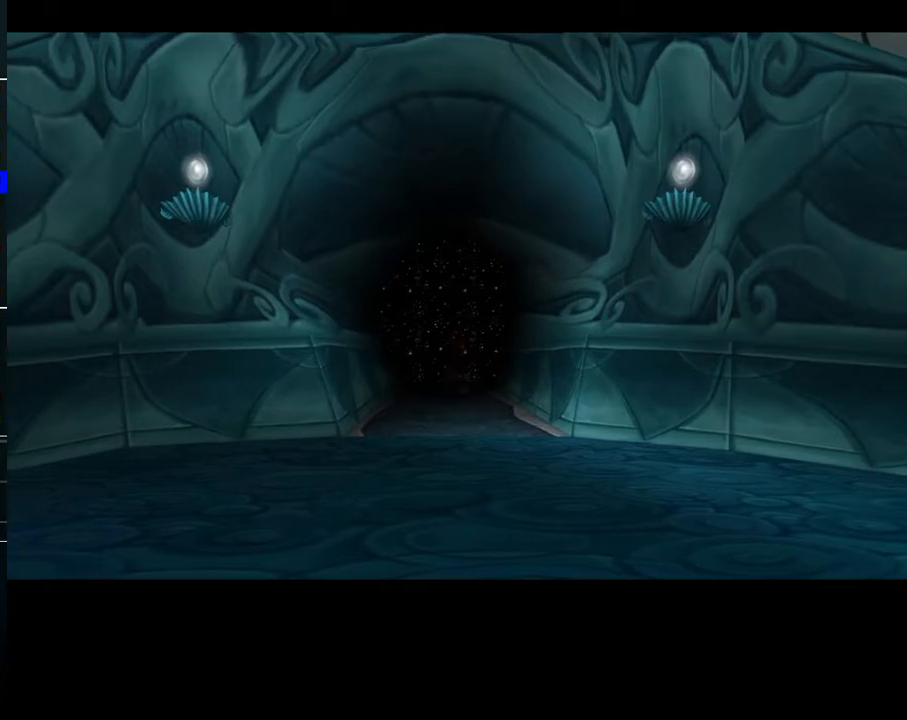
{"buttons": [], "left_stick": "up", "right_stick": "center", "events": []}
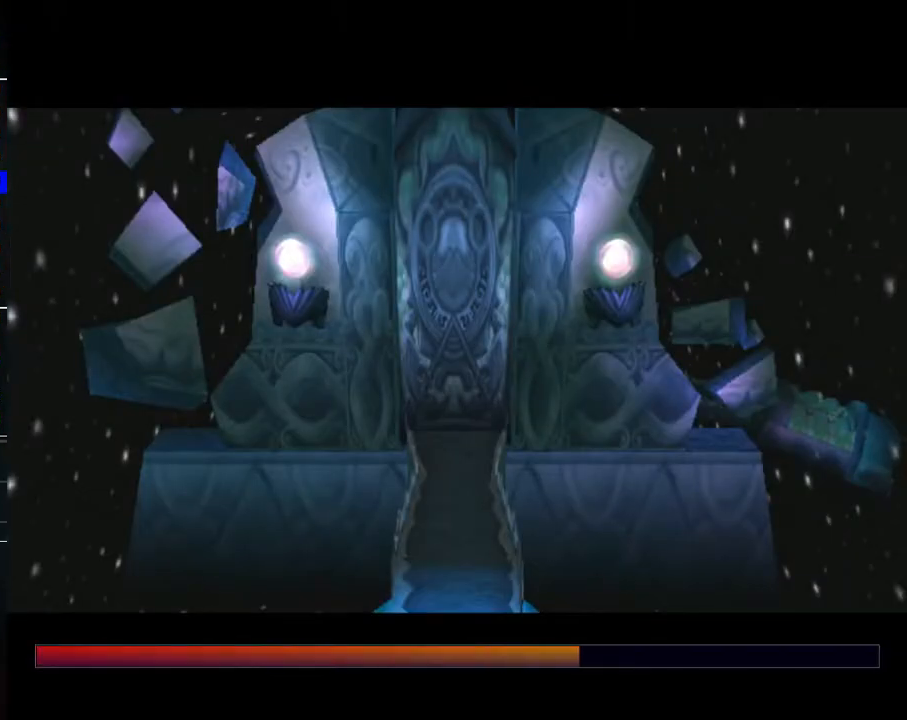
{"buttons": [], "left_stick": "up", "right_stick": "center", "events": []}
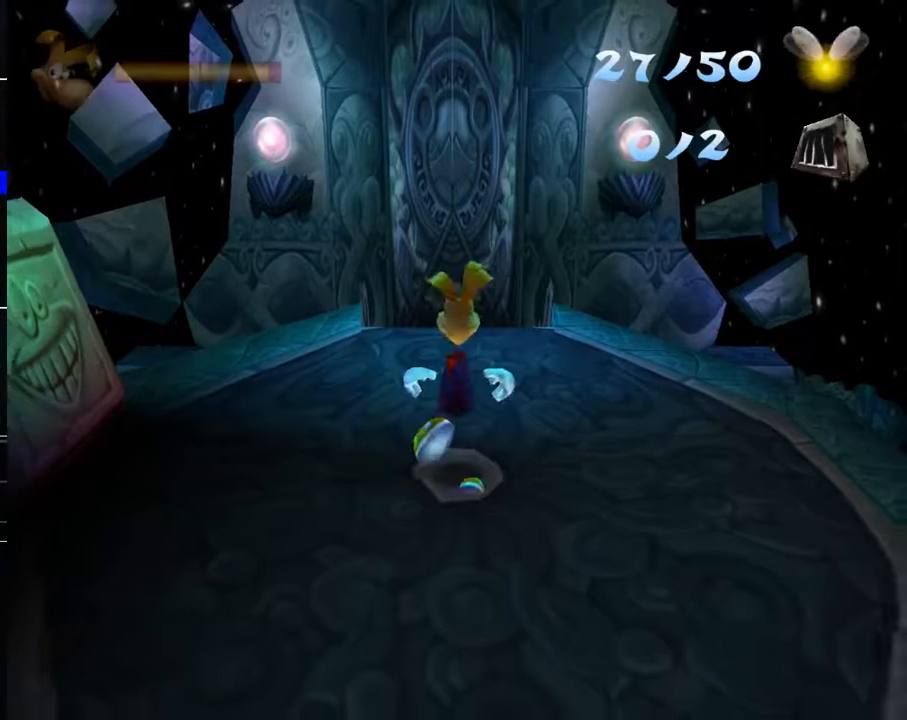
{"buttons": [], "left_stick": "up", "right_stick": "center", "events": [[317, "A", "down"], [367, "A", "up"]]}
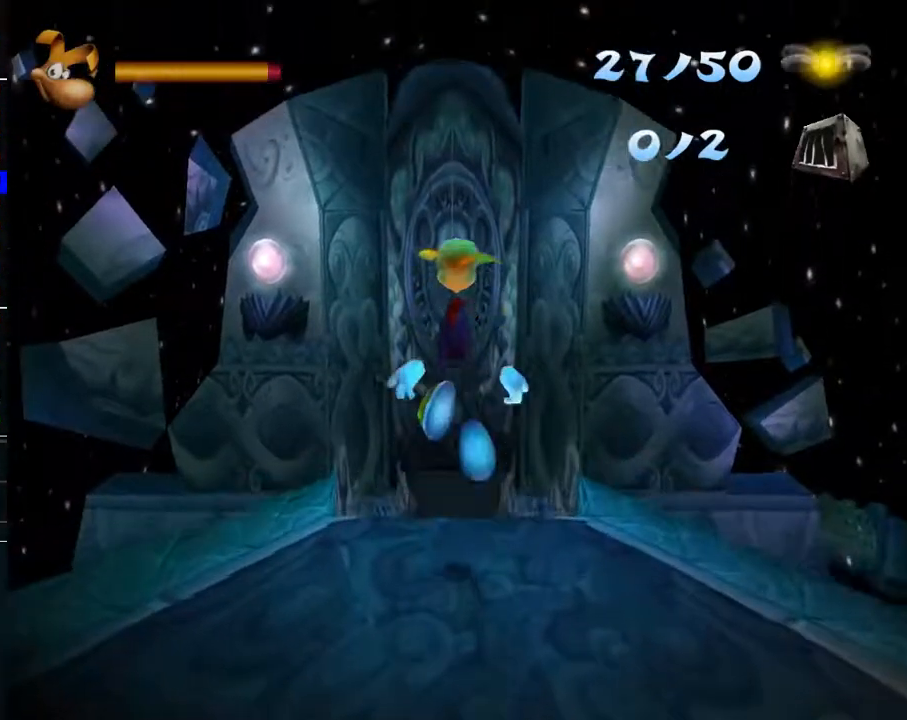
{"buttons": ["R2"], "left_stick": "up", "right_stick": "center", "events": [[483, "R2", "down"]]}
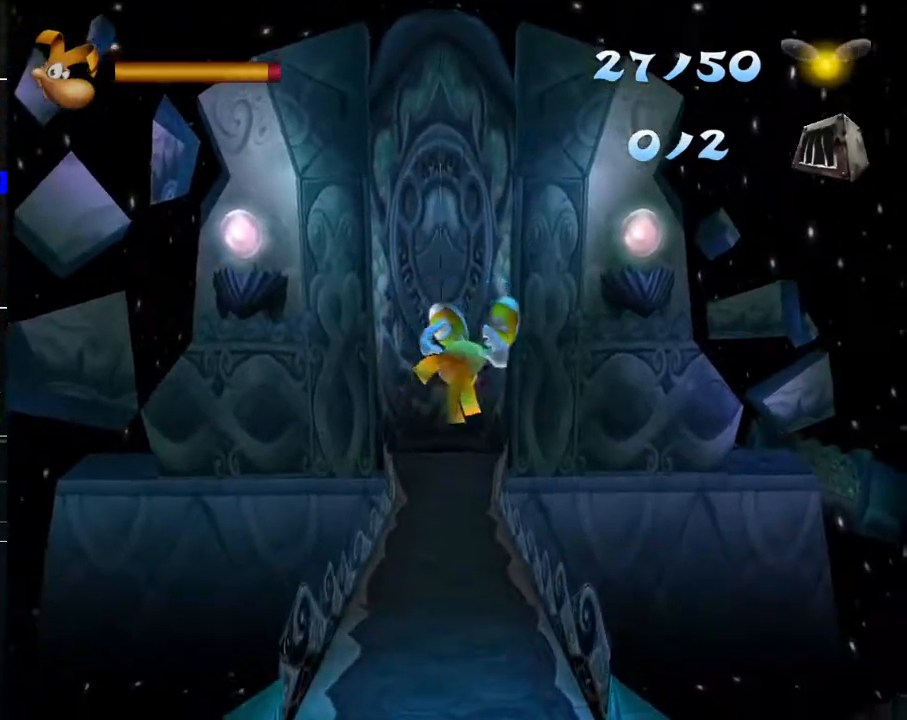
{"buttons": ["A", "R2"], "left_stick": "up", "right_stick": "center", "events": [[450, "A", "down"]]}